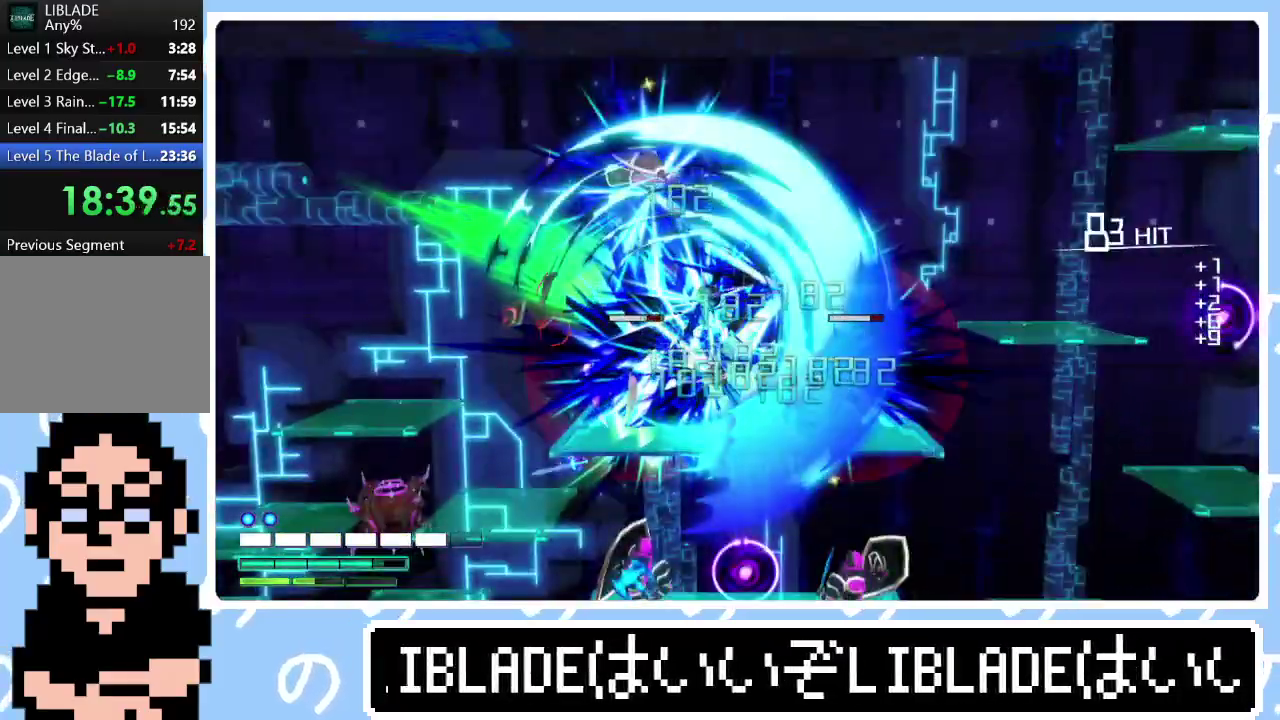
Gameplay with a controller (PlayStation layout); each line is a JSON object with the inputs held at the frame after it. "events" lists button and stick changes between this image and that frame as [ms after this image, input, new state], when the widget could be followed in between. Not read: R1.
{"buttons": [], "left_stick": "right", "right_stick": "center", "events": [[150, "right_stick", "center"]]}
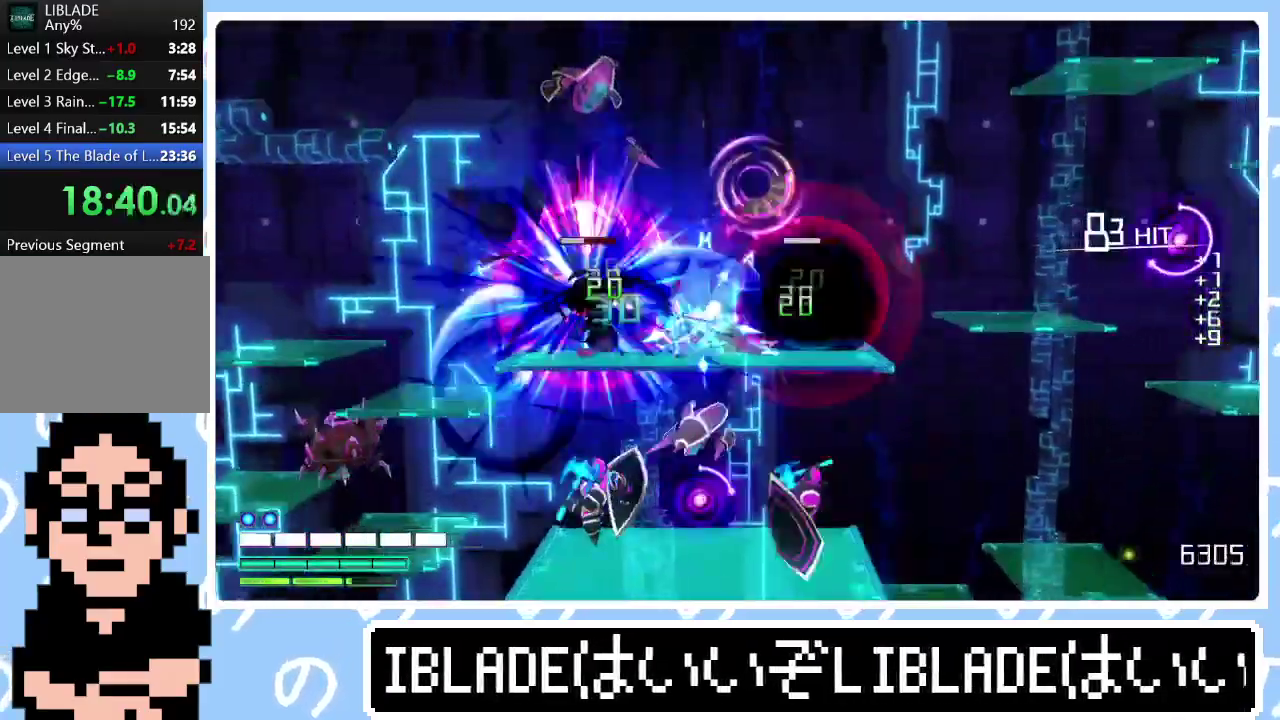
{"buttons": [], "left_stick": "right", "right_stick": "center", "events": [[33, "L1", "down"], [167, "L1", "up"]]}
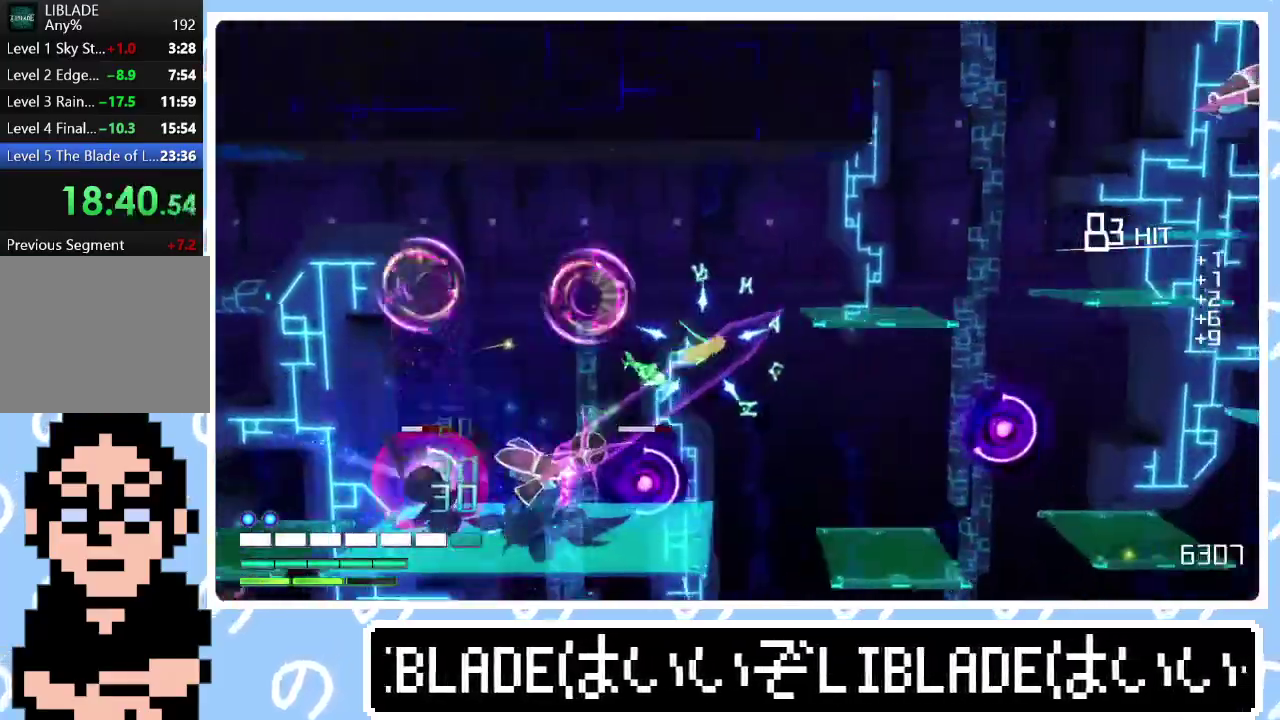
{"buttons": [], "left_stick": "right", "right_stick": "center", "events": []}
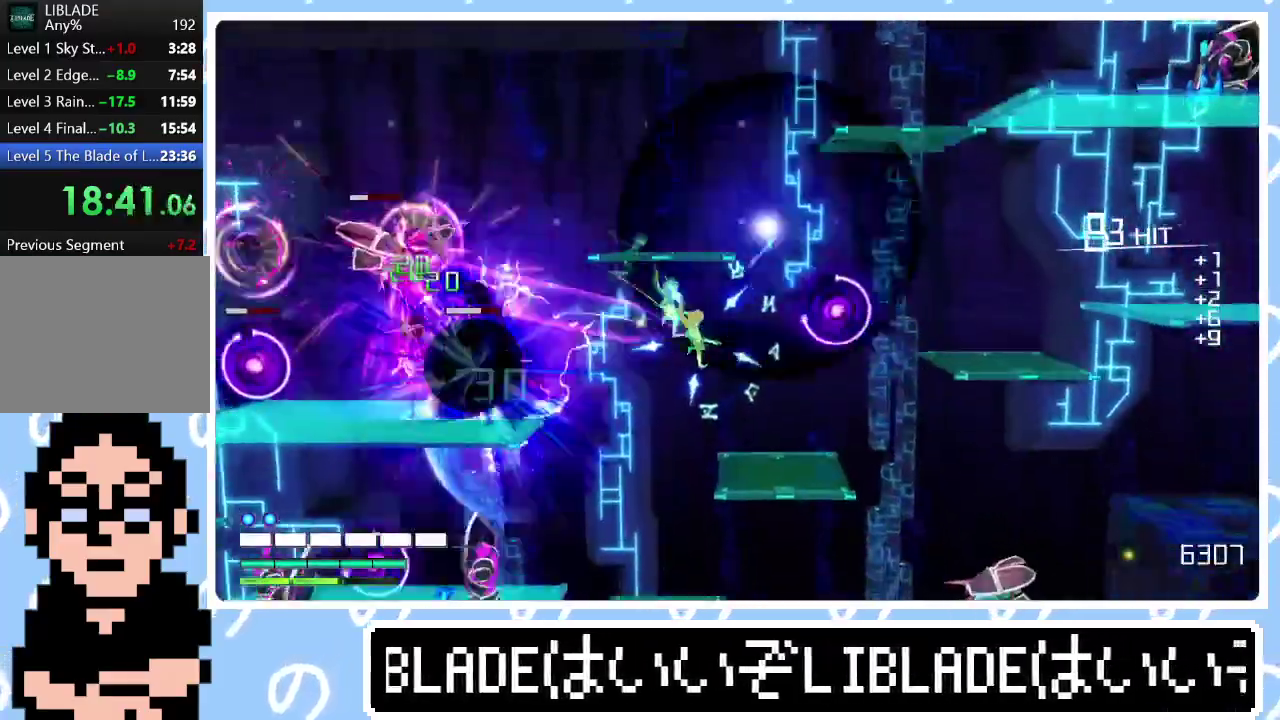
{"buttons": ["L1"], "left_stick": "up-right", "right_stick": "center", "events": [[450, "left_stick", "up-right"], [500, "L1", "down"]]}
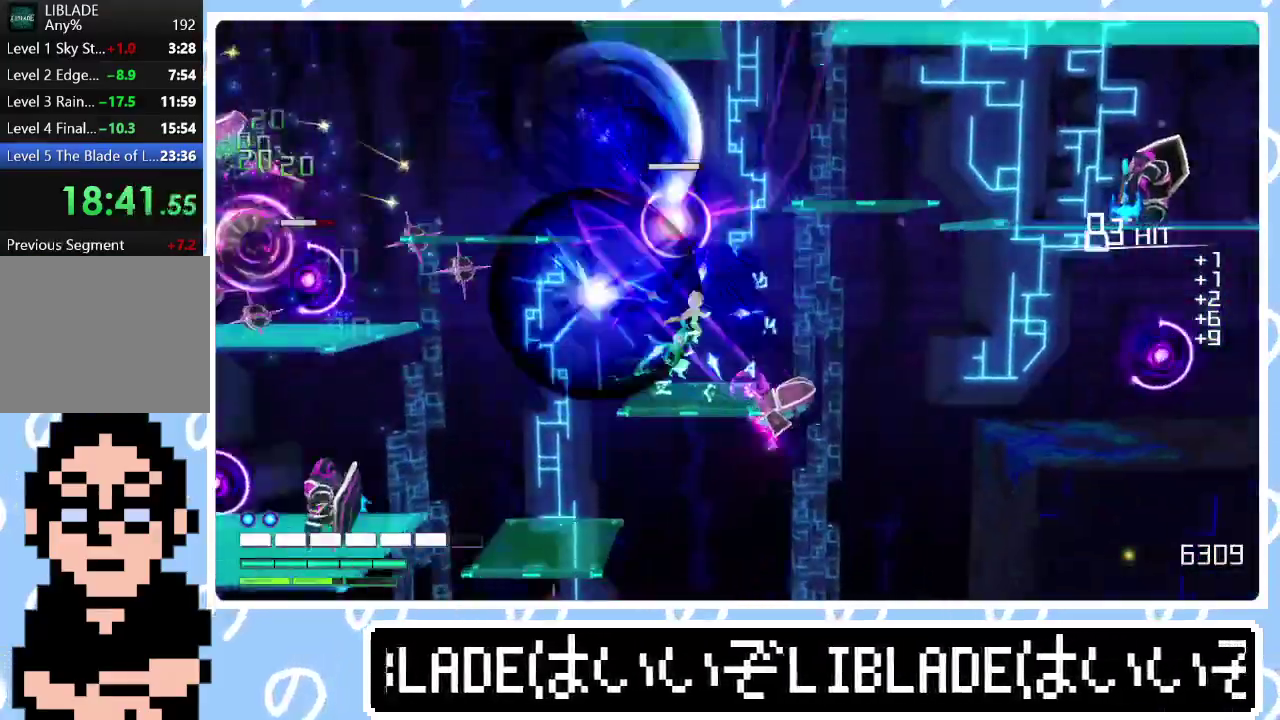
{"buttons": [], "left_stick": "right", "right_stick": "center", "events": [[17, "left_stick", "right"], [50, "L1", "up"]]}